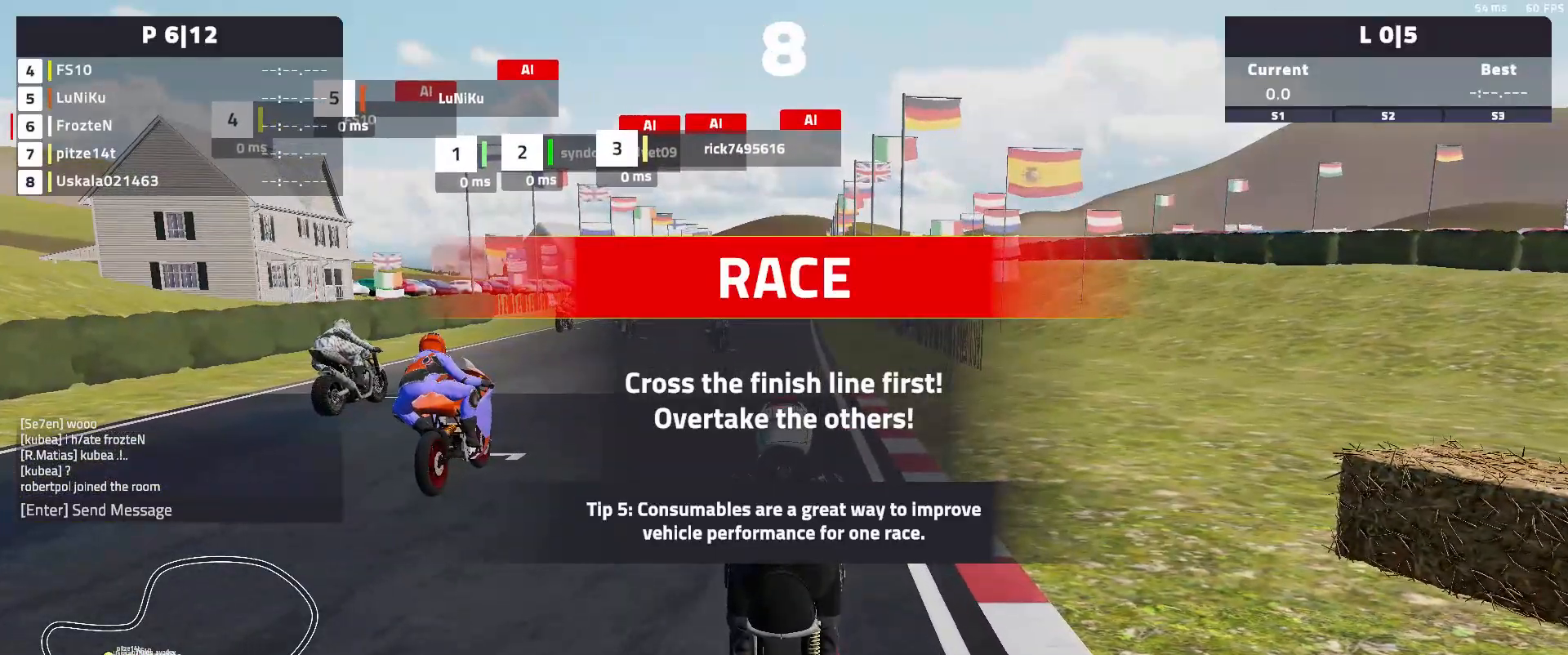
Gameplay with a controller (Xbox layout); each line is a JSON object with the inputs held at the frame after it. "events" lists button and stick changes between this image and that frame as [ms after this image, input, new state], when the widget could be followed in between. Not read: SHARE right_stick.
{"buttons": ["A"], "left_stick": "center", "events": [[183, "A", "down"]]}
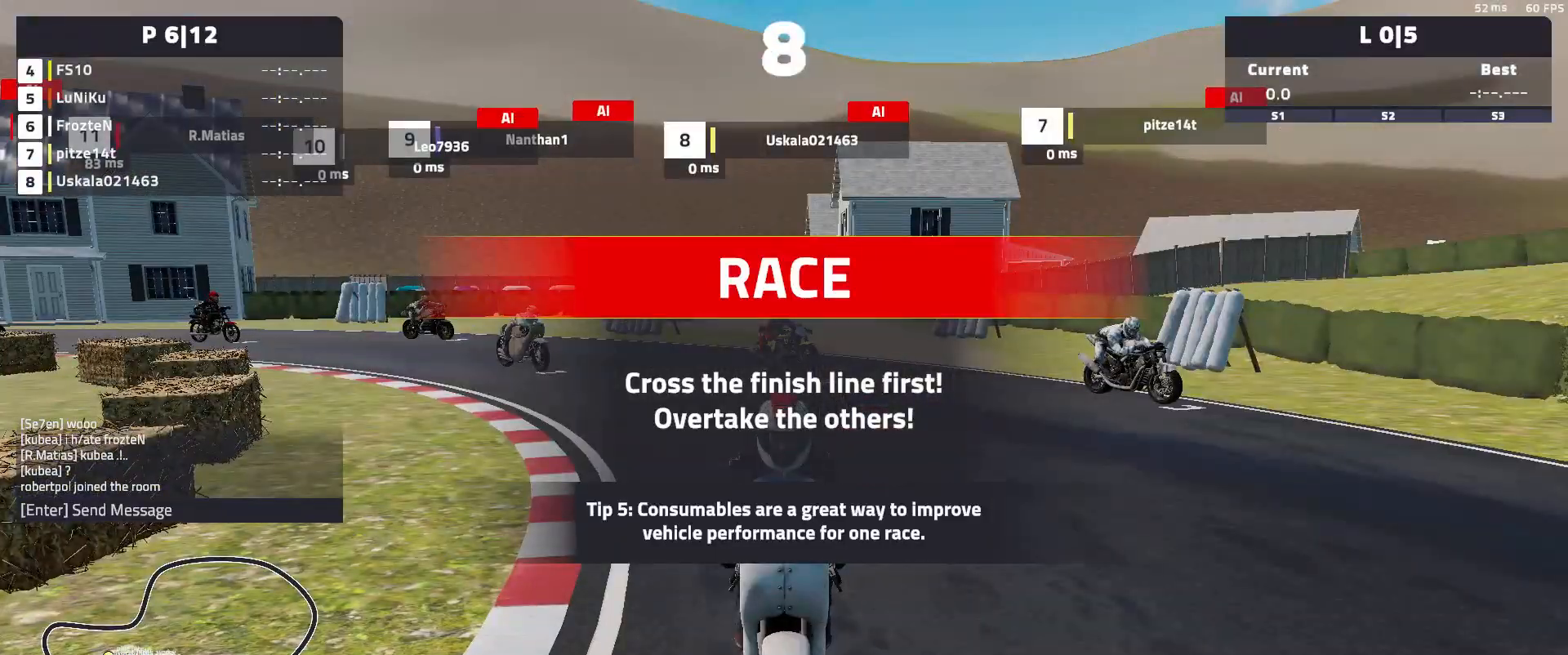
{"buttons": ["A"], "left_stick": "center", "events": []}
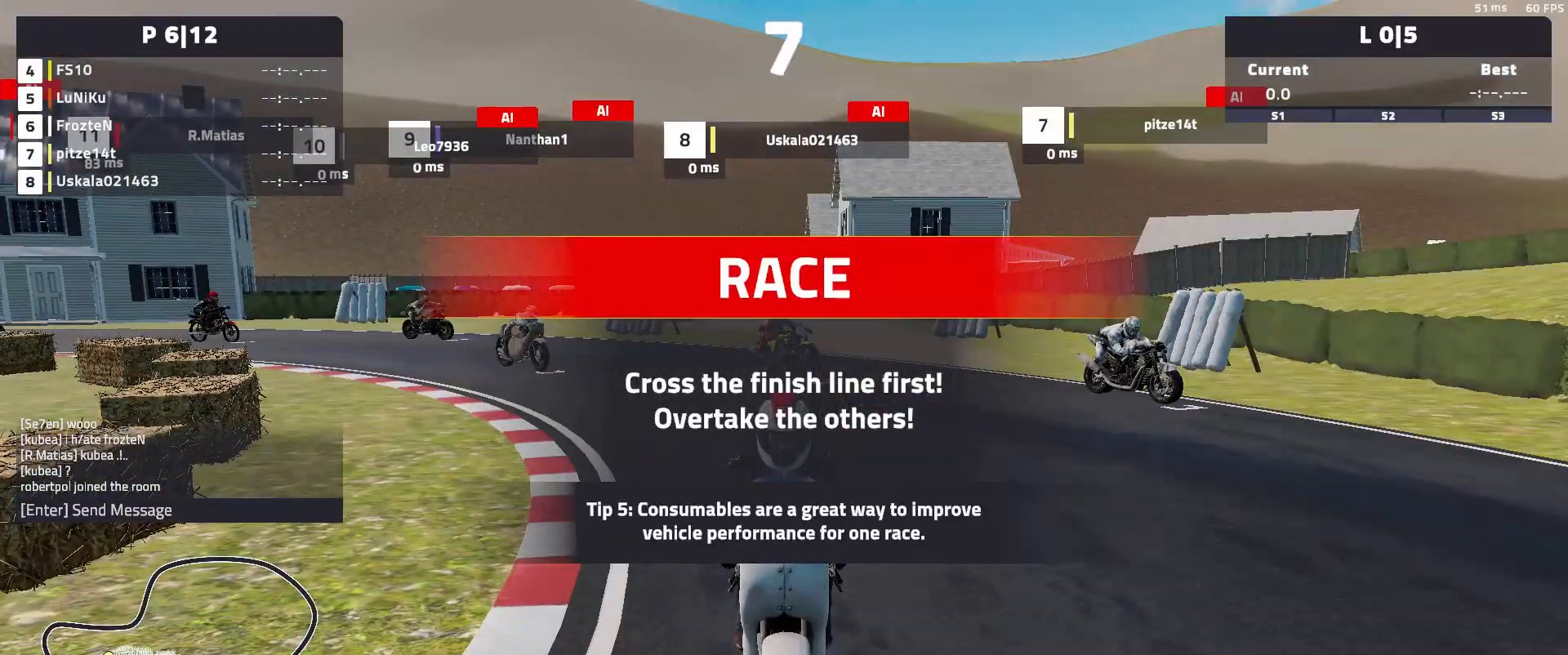
{"buttons": ["A"], "left_stick": "center", "events": []}
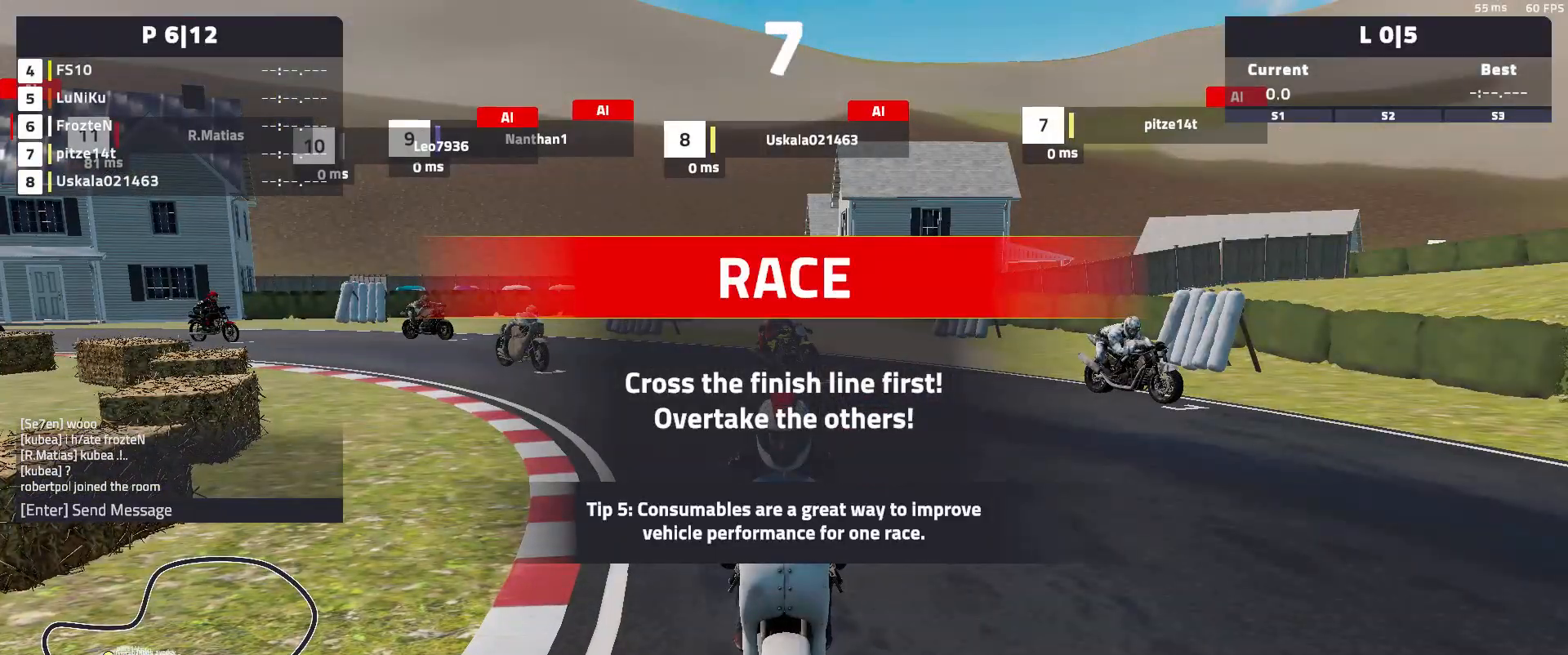
{"buttons": ["A"], "left_stick": "center", "events": []}
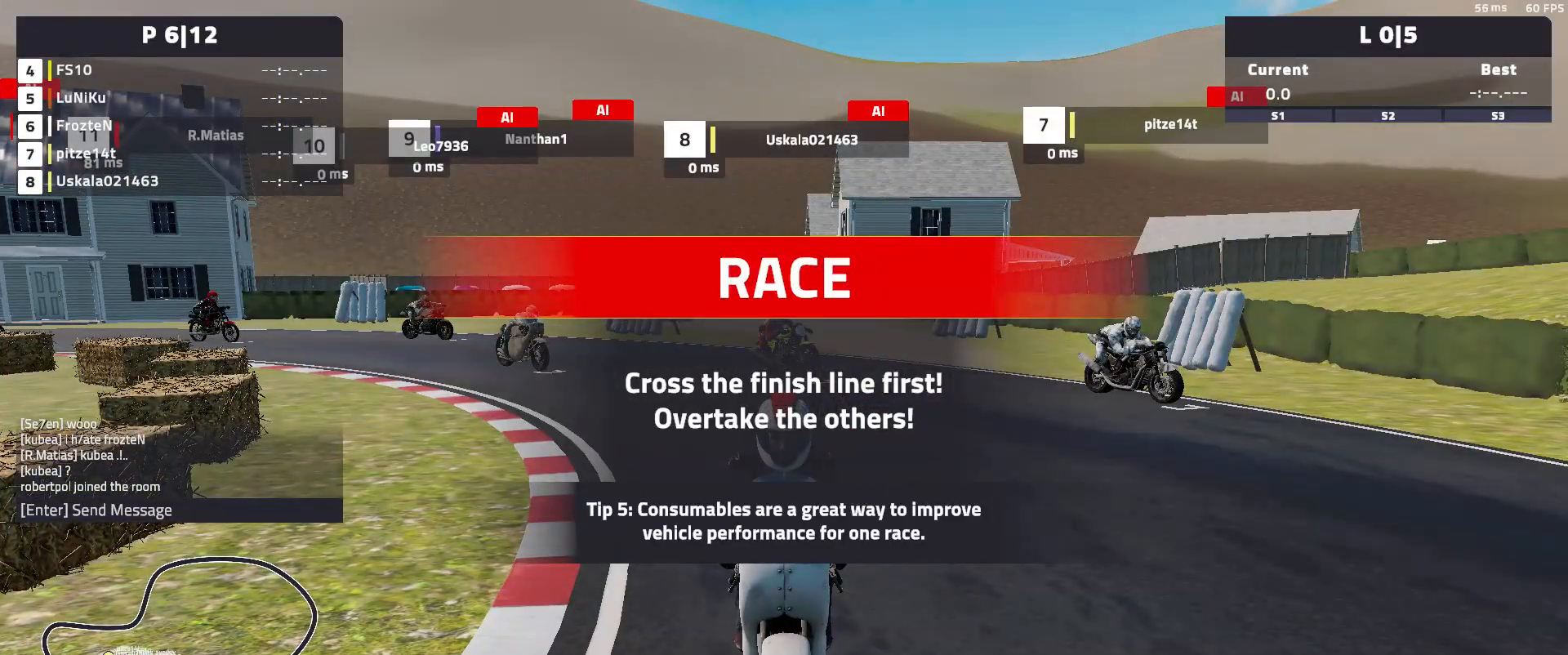
{"buttons": ["A"], "left_stick": "center", "events": []}
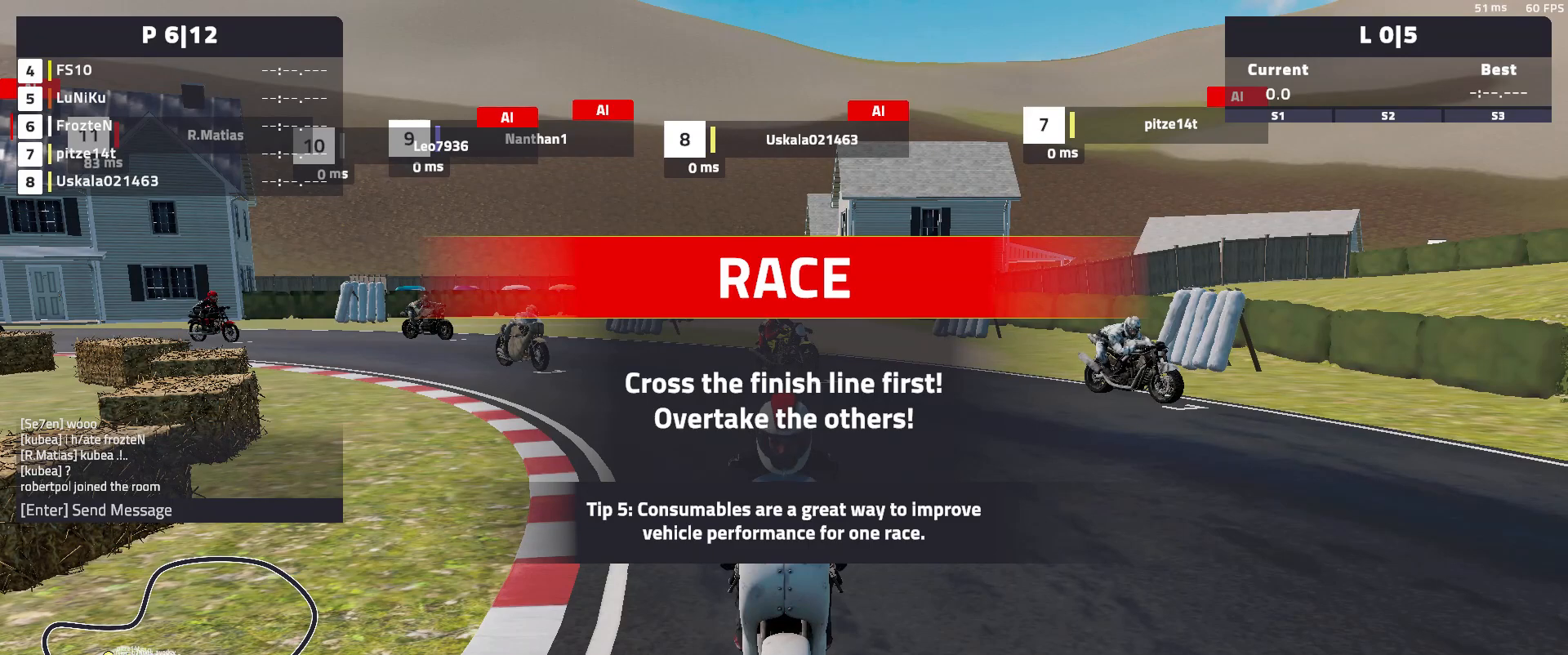
{"buttons": ["A", "R2"], "left_stick": "center", "events": [[150, "R2", "down"]]}
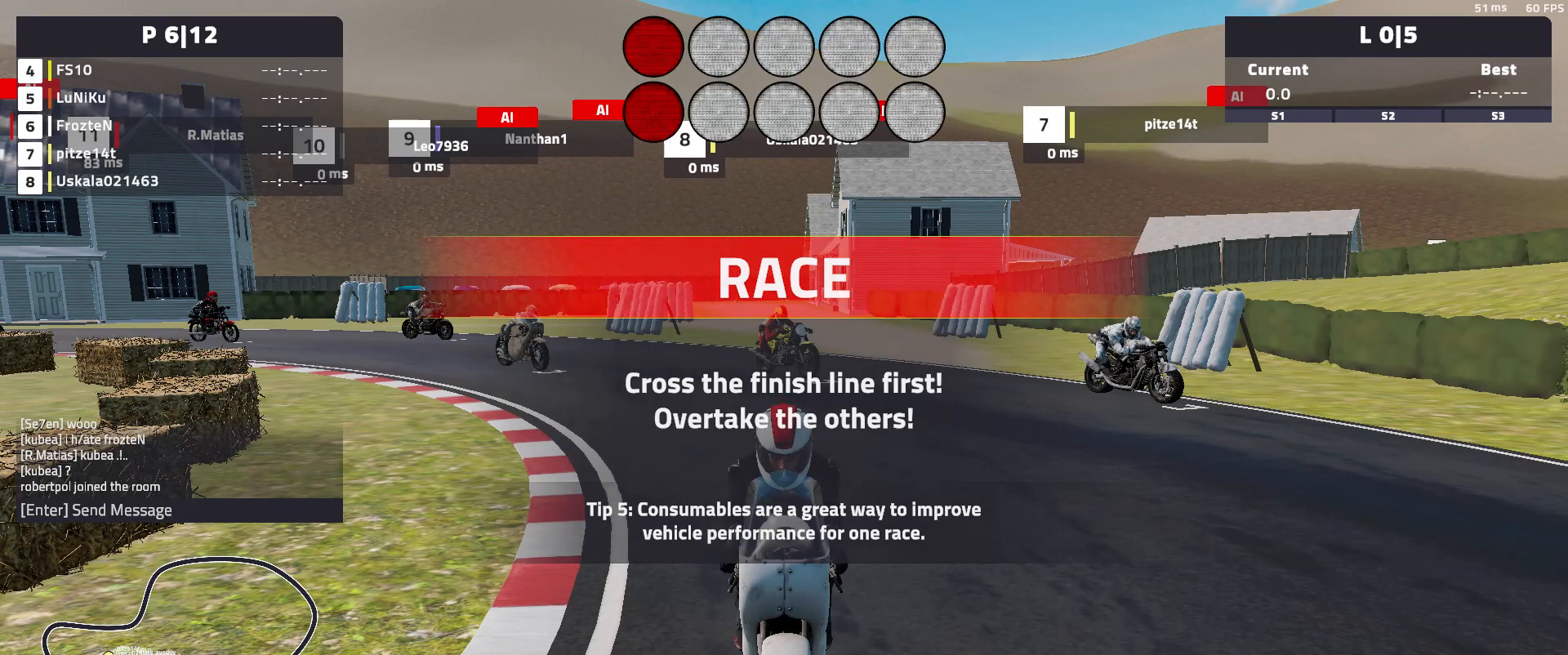
{"buttons": ["A", "R2"], "left_stick": "center", "events": []}
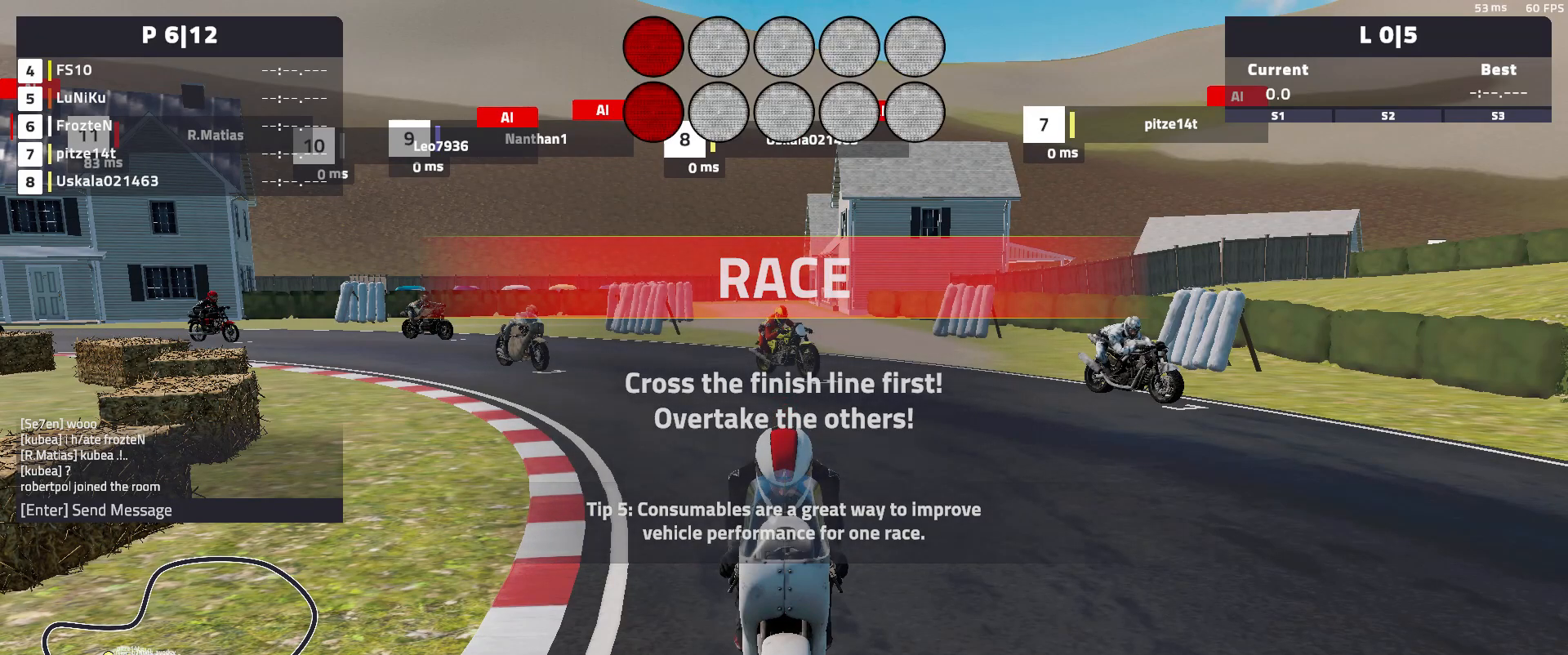
{"buttons": ["R2"], "left_stick": "center", "events": [[283, "A", "up"]]}
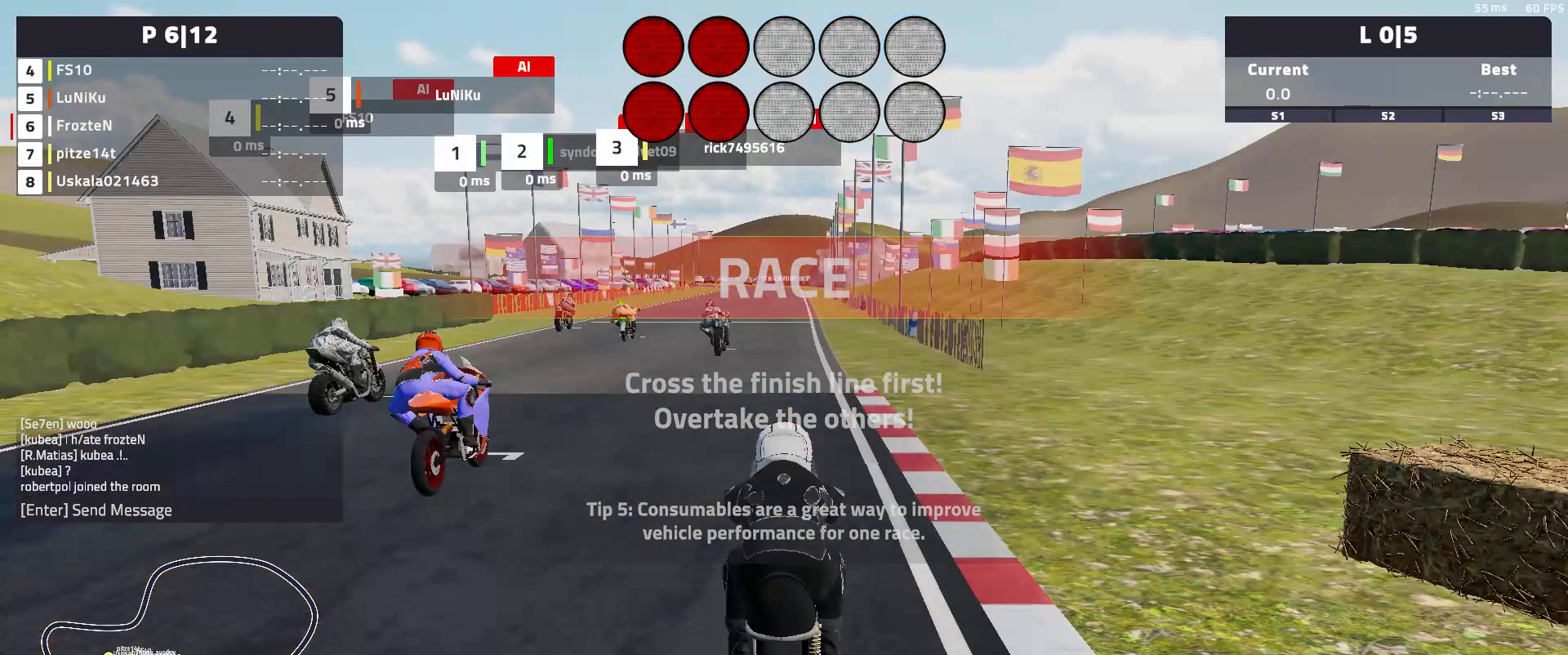
{"buttons": ["R2"], "left_stick": "center", "events": []}
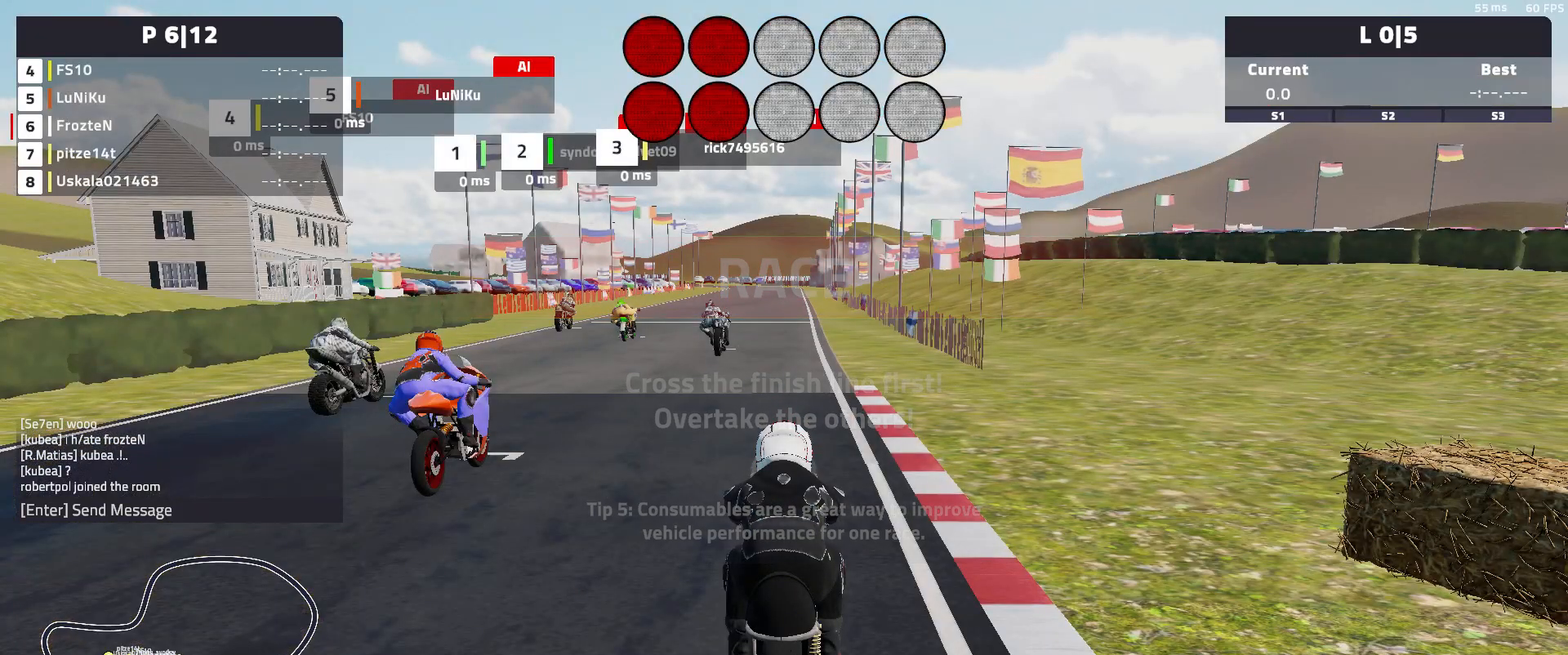
{"buttons": ["R2"], "left_stick": "center", "events": []}
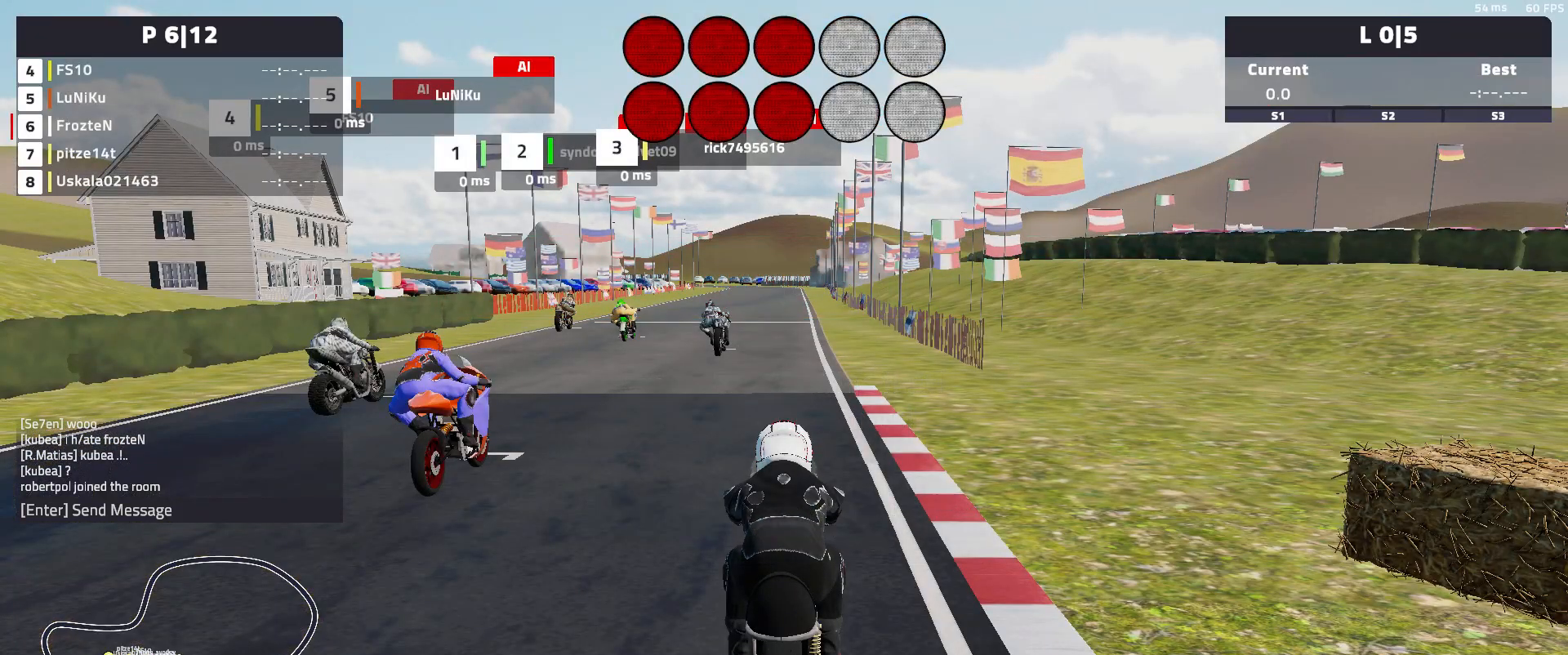
{"buttons": ["R2"], "left_stick": "center", "events": []}
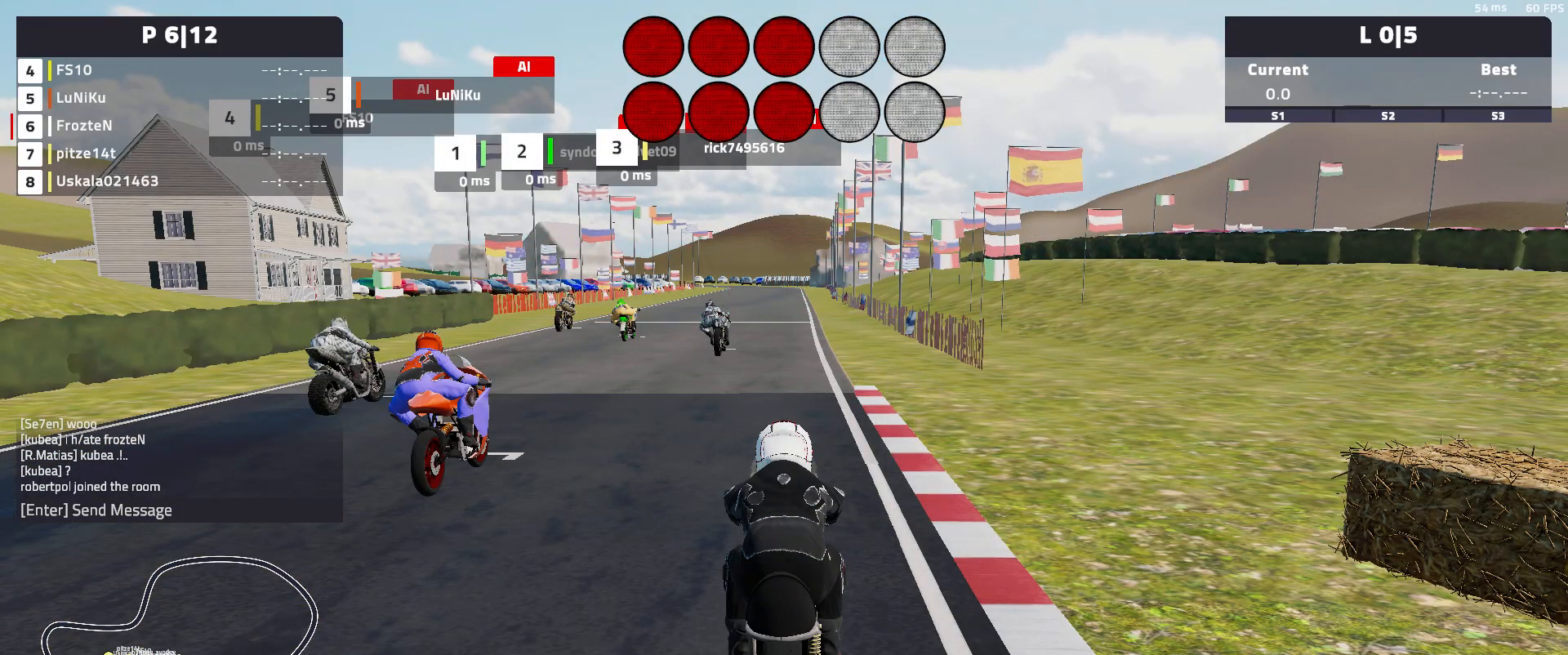
{"buttons": ["R2"], "left_stick": "center", "events": []}
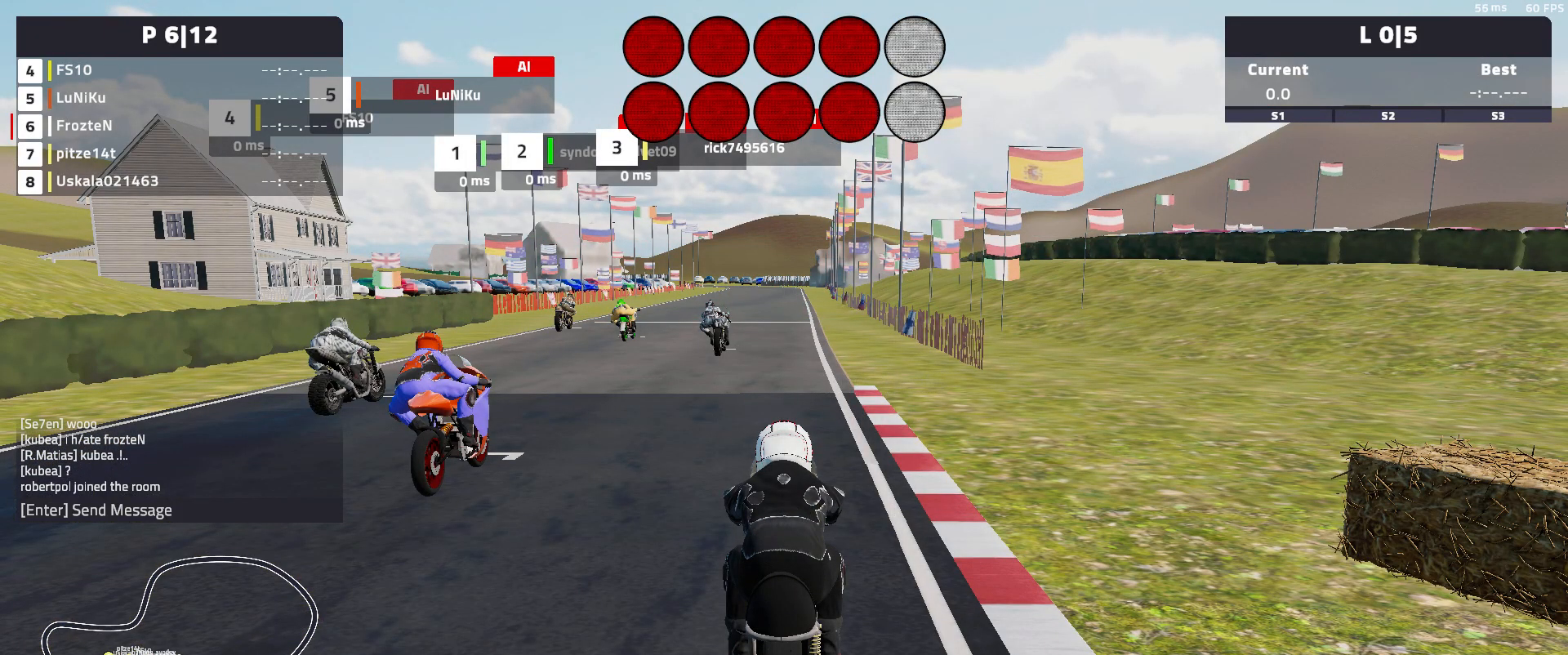
{"buttons": ["R2"], "left_stick": "center", "events": []}
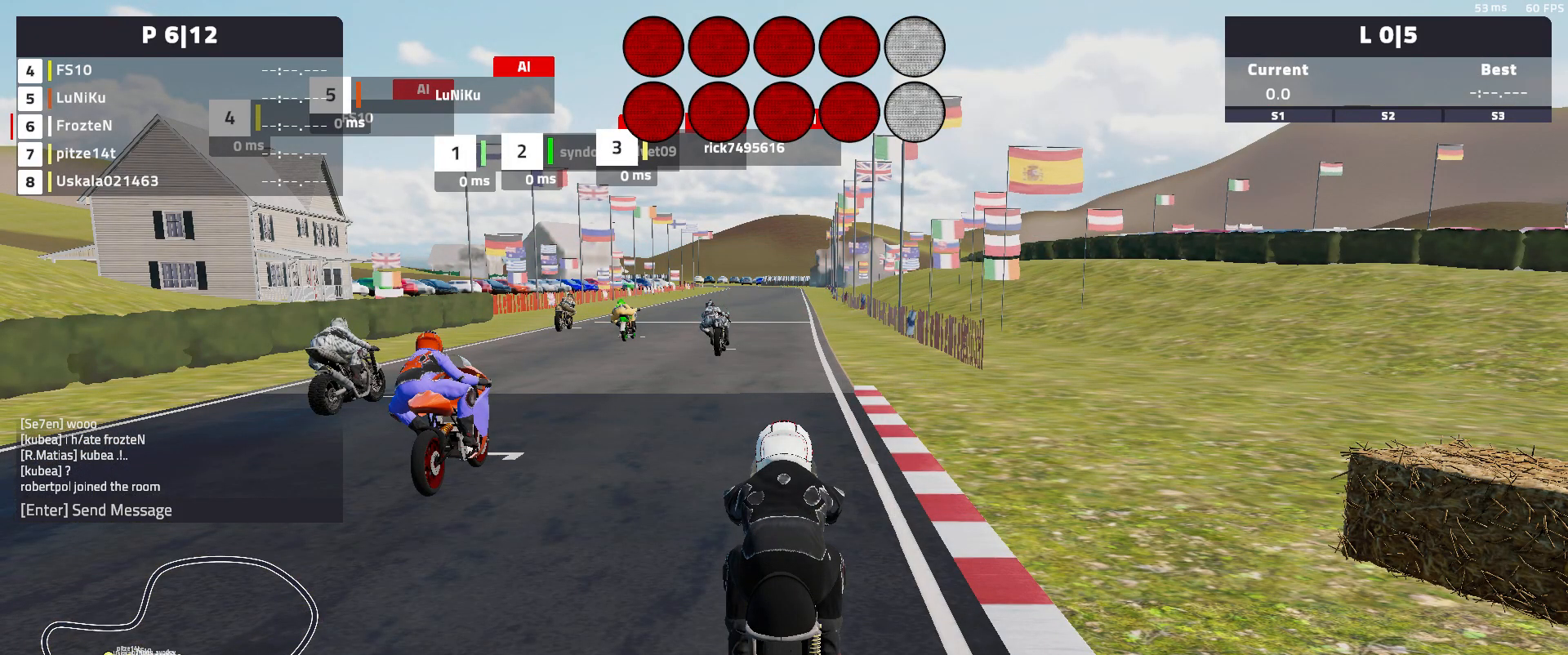
{"buttons": ["R2"], "left_stick": "center", "events": []}
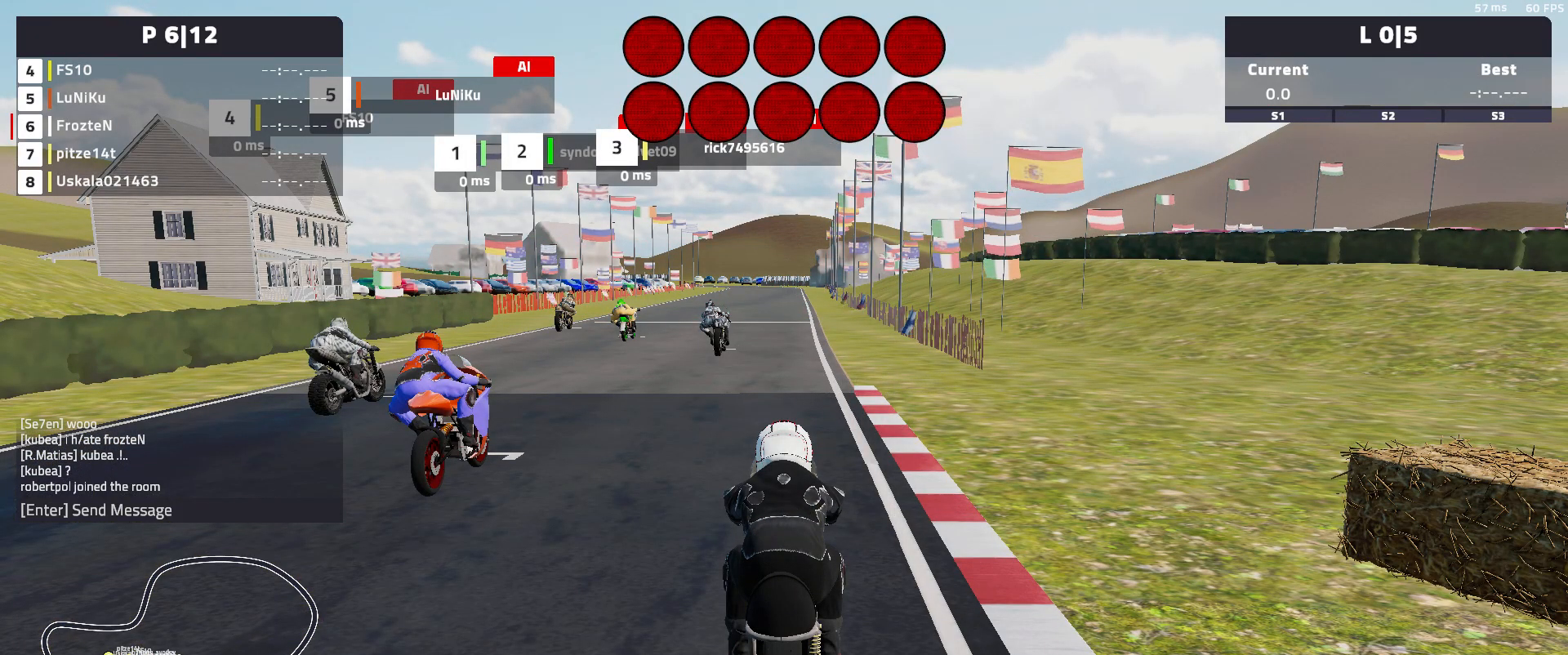
{"buttons": ["R2"], "left_stick": "center", "events": []}
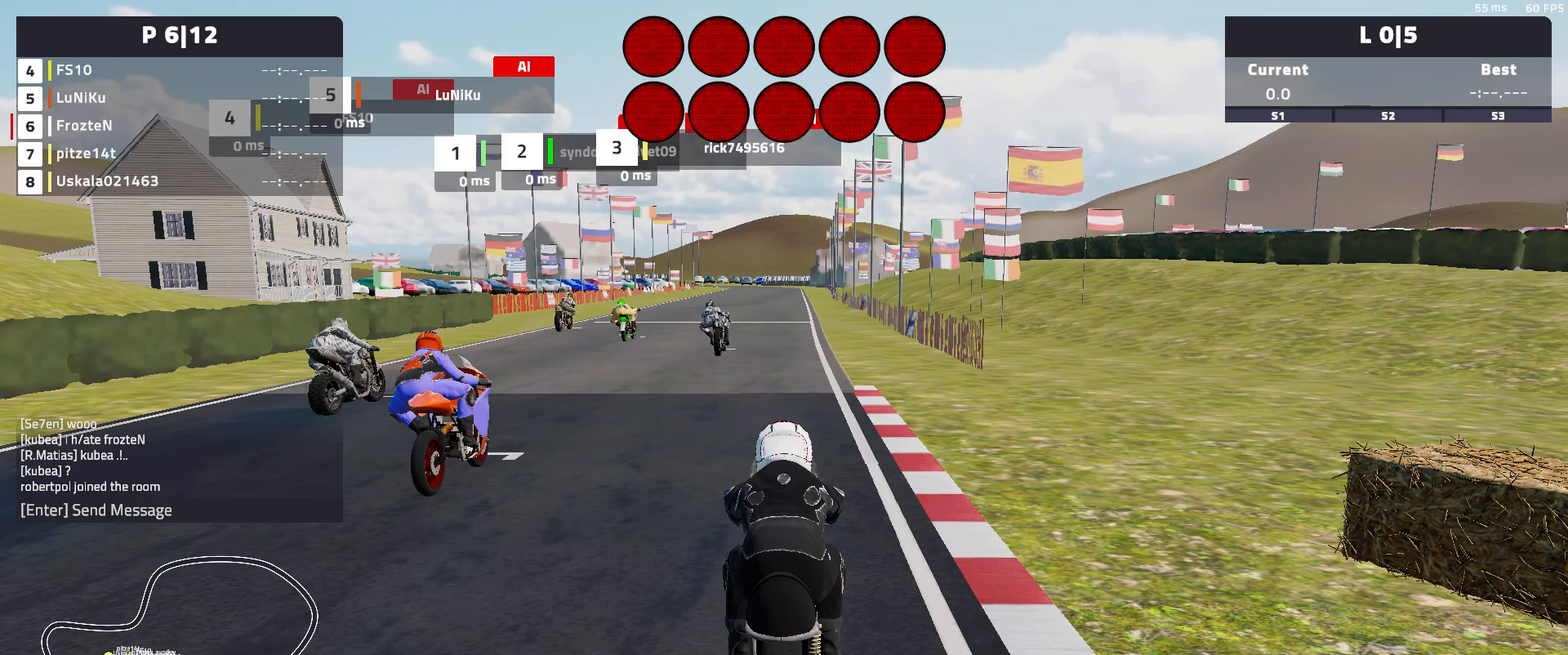
{"buttons": ["R2"], "left_stick": "center", "events": []}
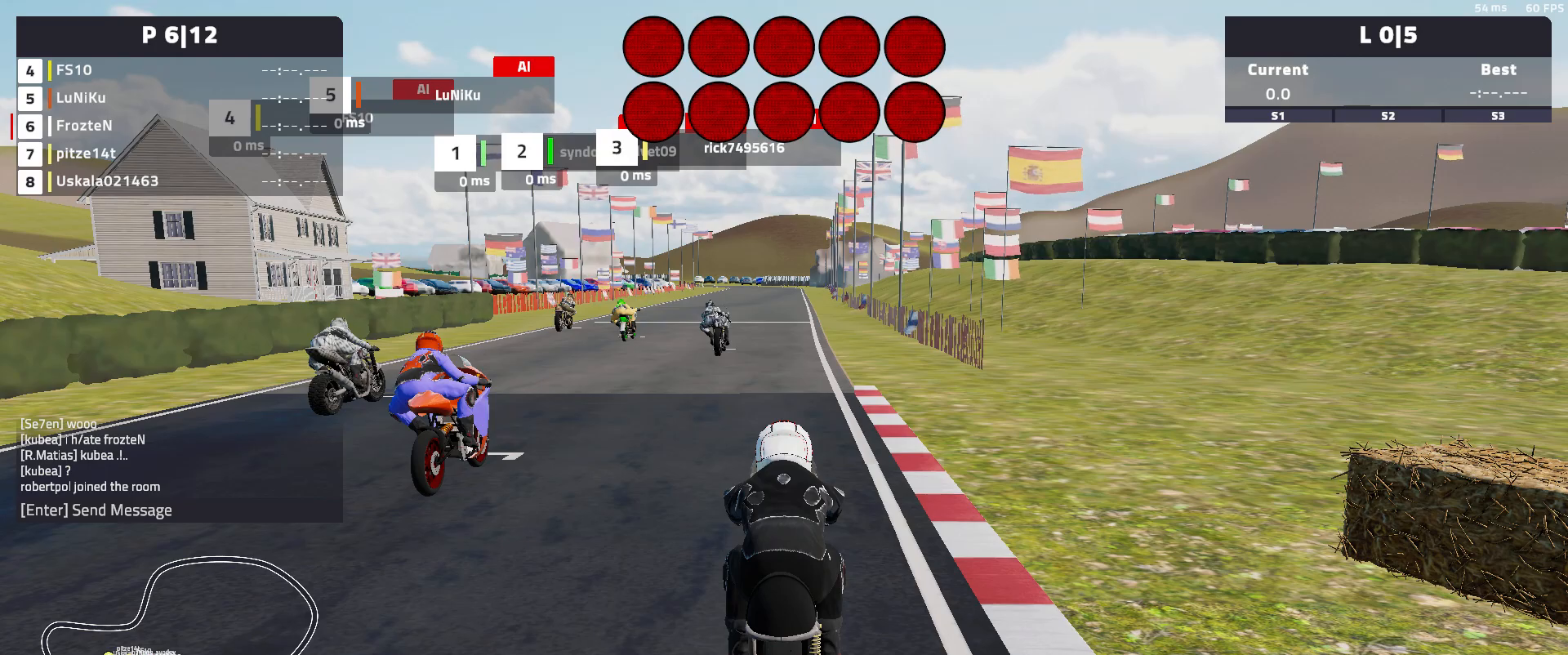
{"buttons": ["R2"], "left_stick": "center", "events": []}
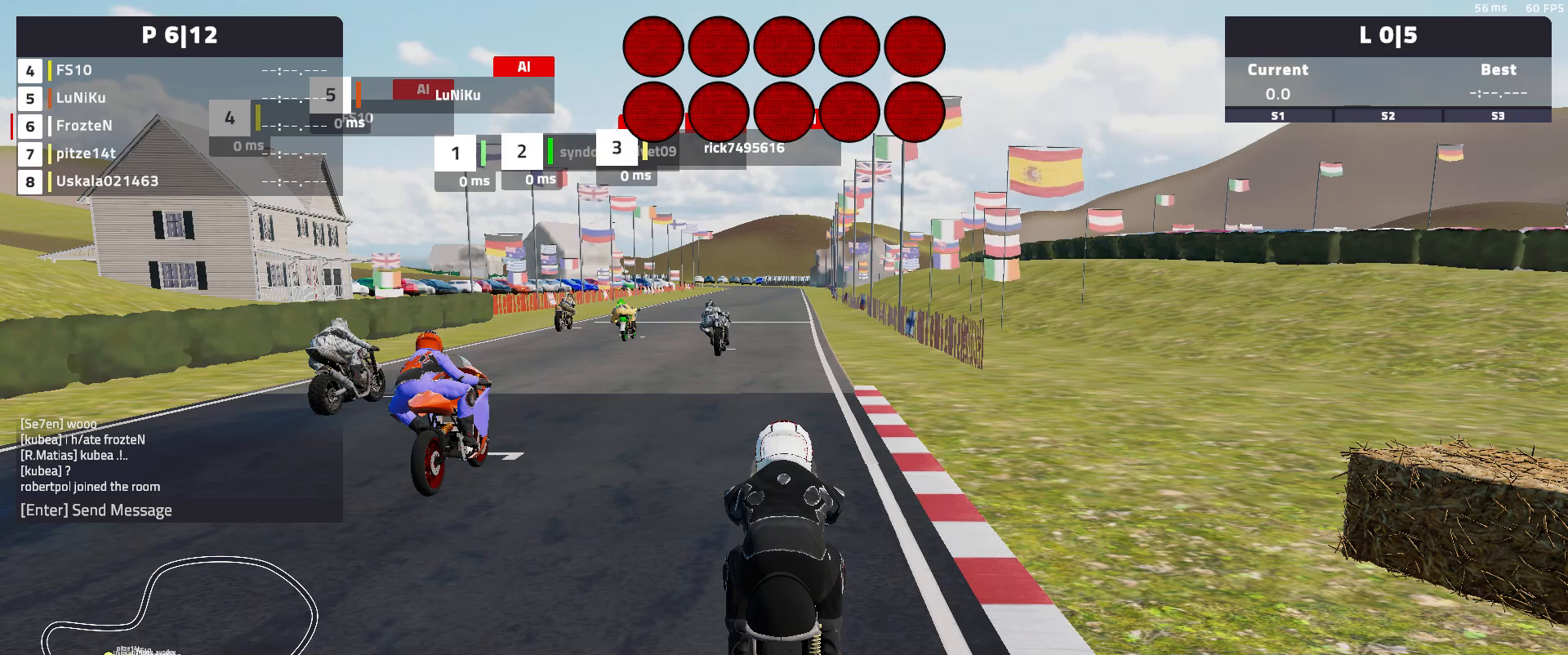
{"buttons": ["R2"], "left_stick": "center", "events": []}
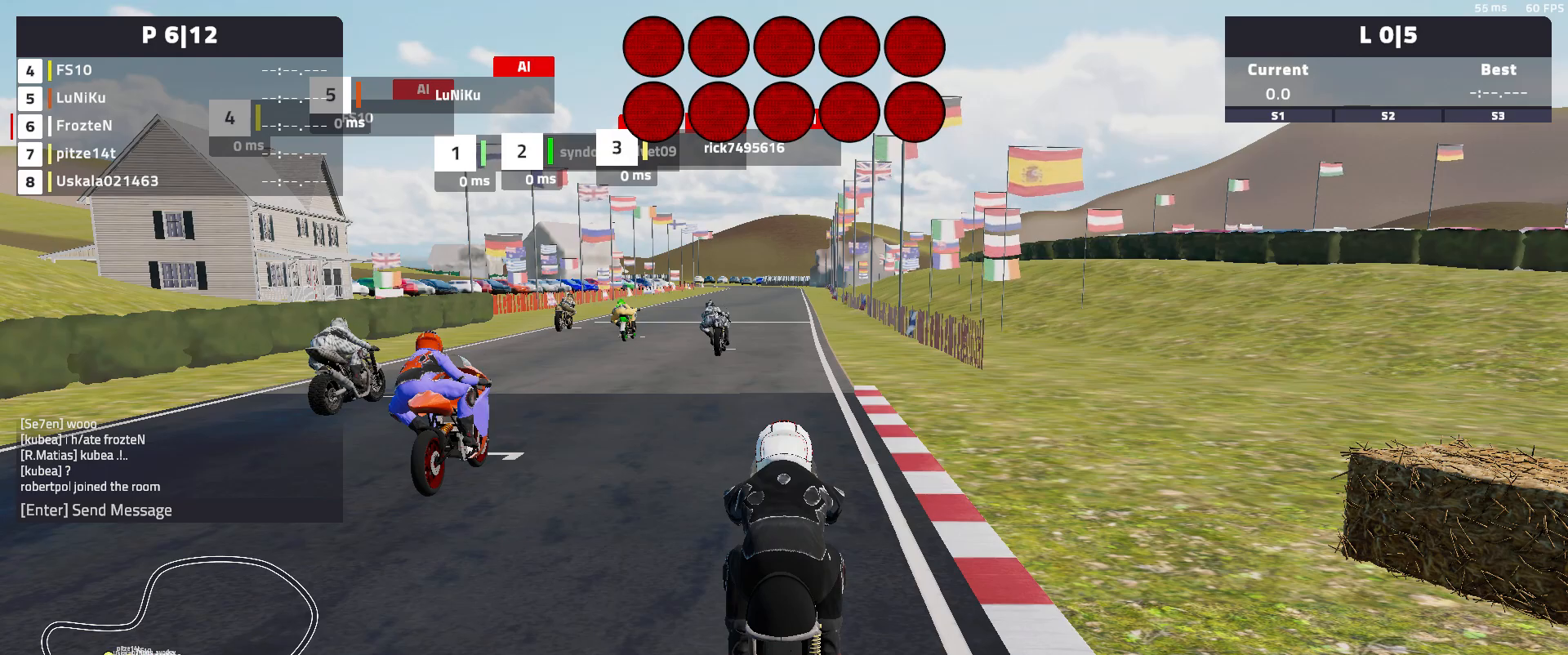
{"buttons": ["R2"], "left_stick": "center", "events": []}
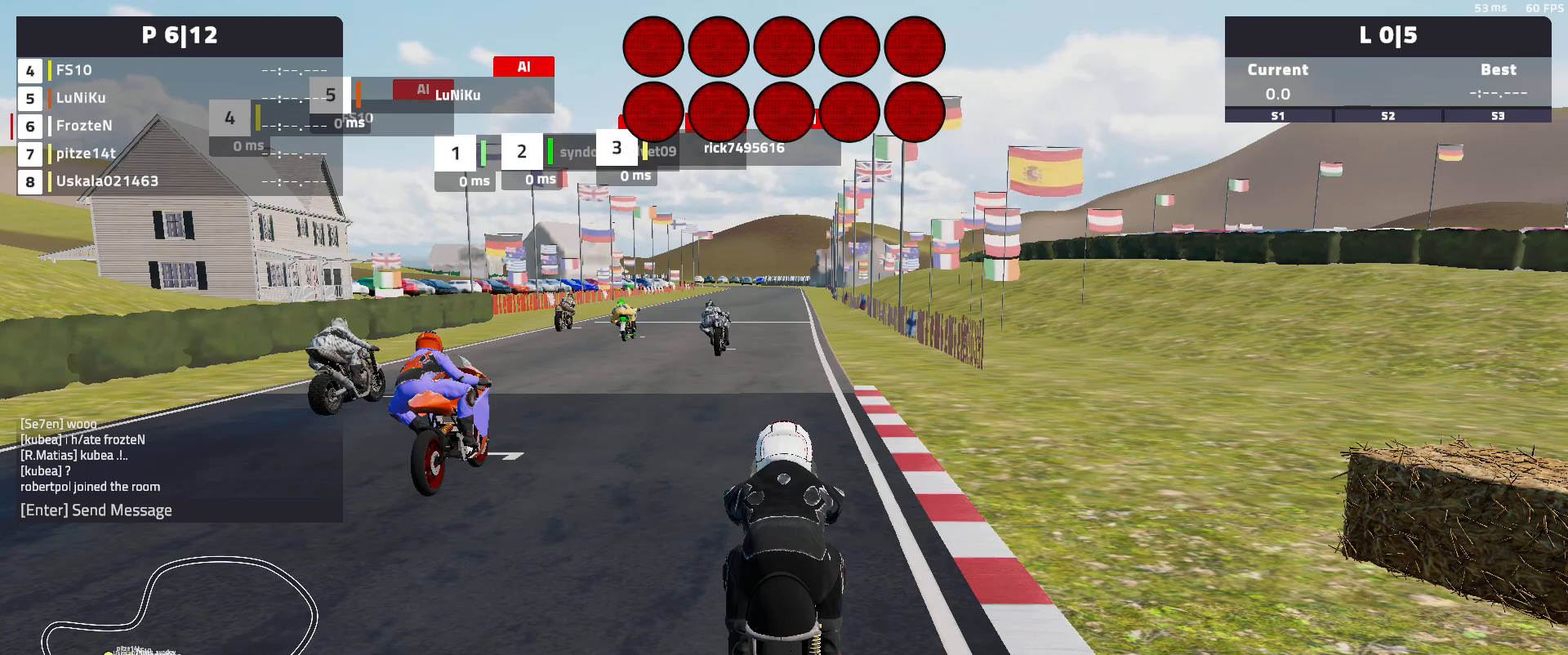
{"buttons": ["R2"], "left_stick": "center", "events": []}
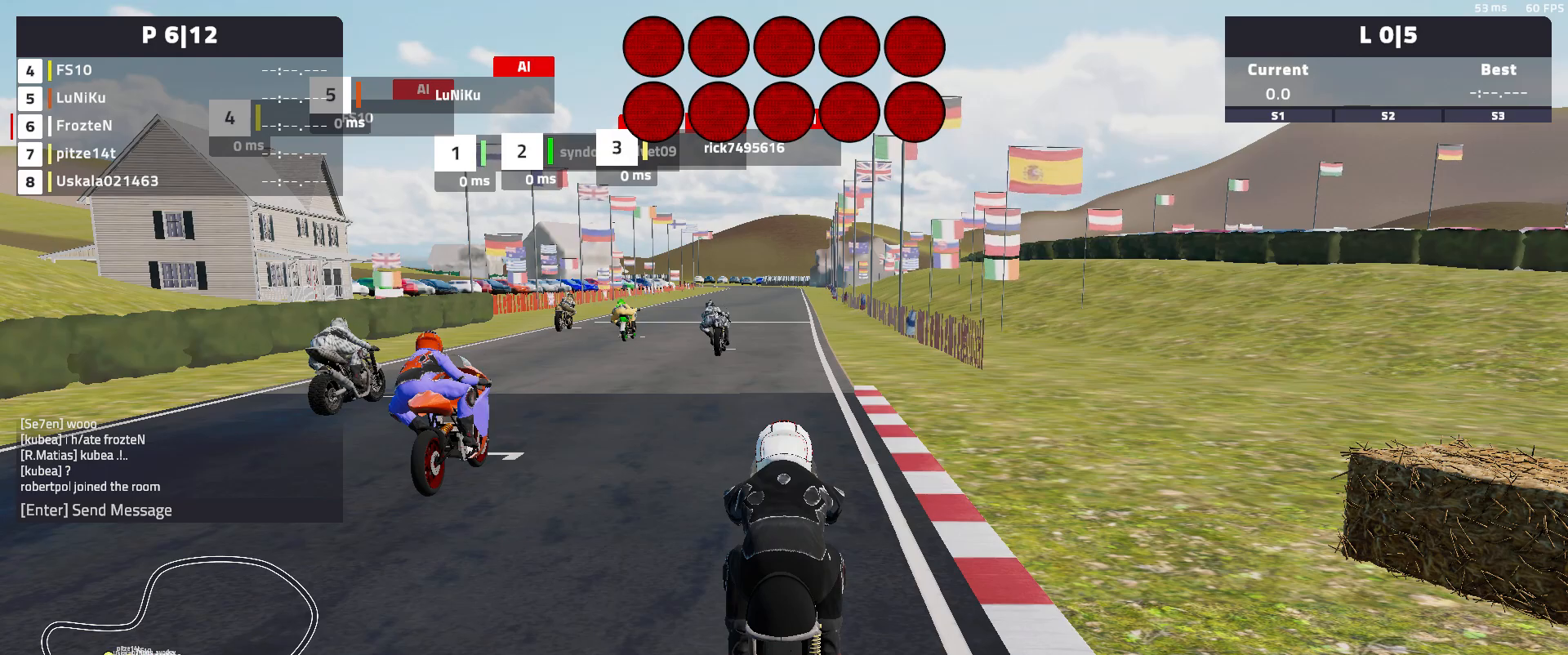
{"buttons": ["R2"], "left_stick": "center", "events": []}
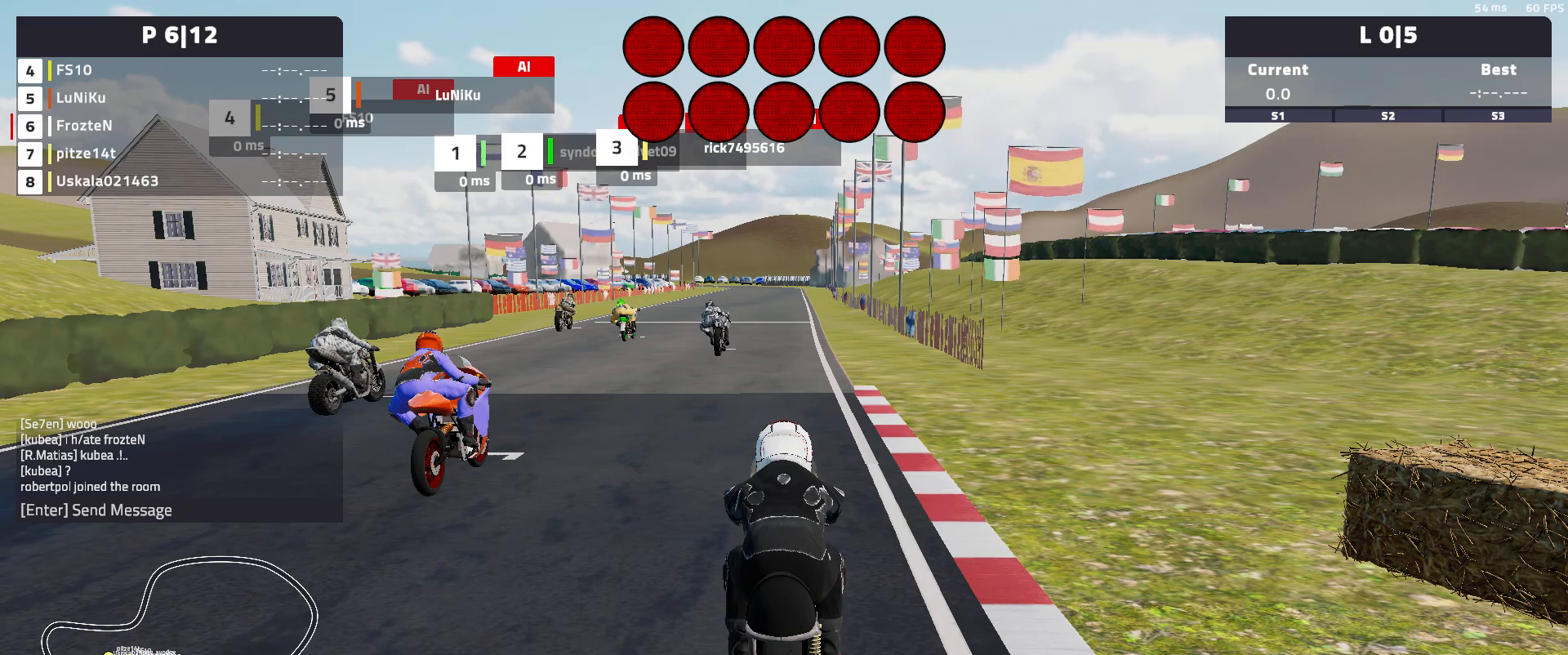
{"buttons": ["R2"], "left_stick": "center", "events": []}
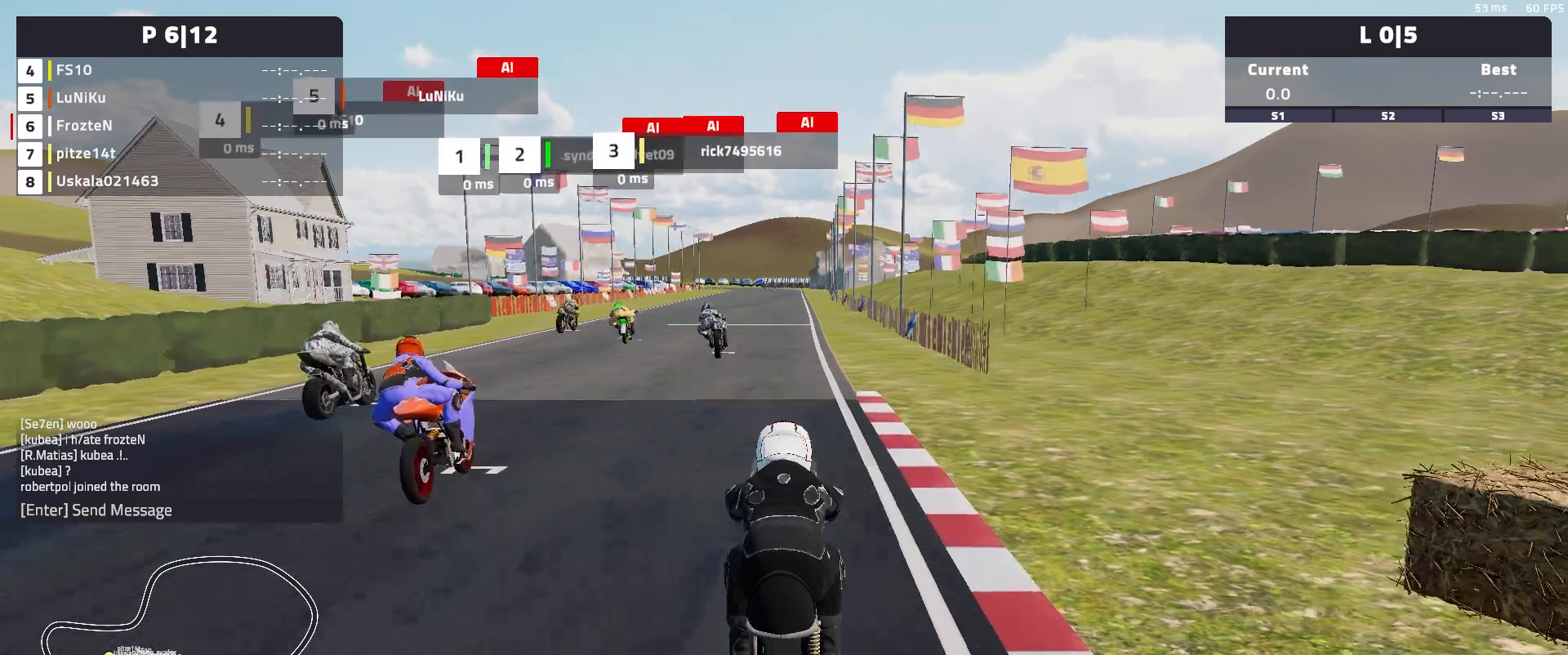
{"buttons": ["R2"], "left_stick": "center", "events": []}
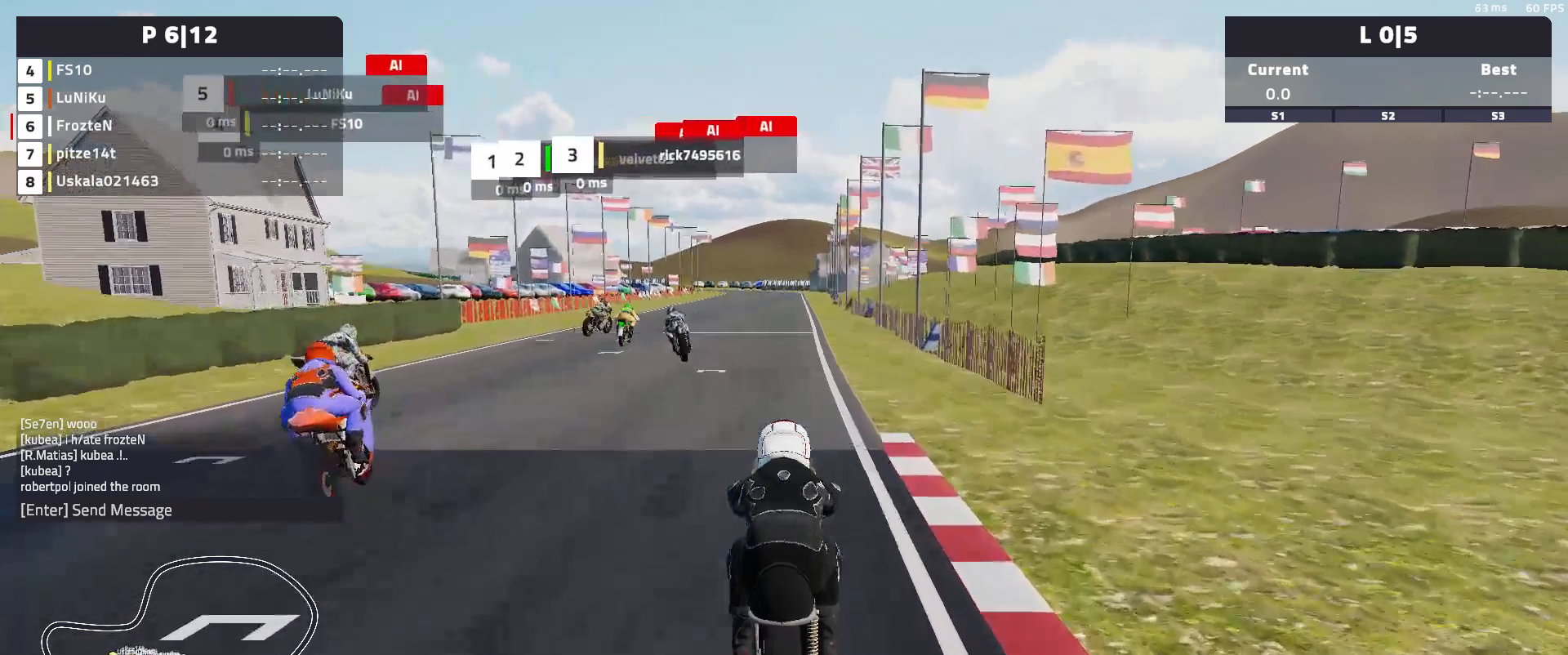
{"buttons": ["R2"], "left_stick": "center", "events": []}
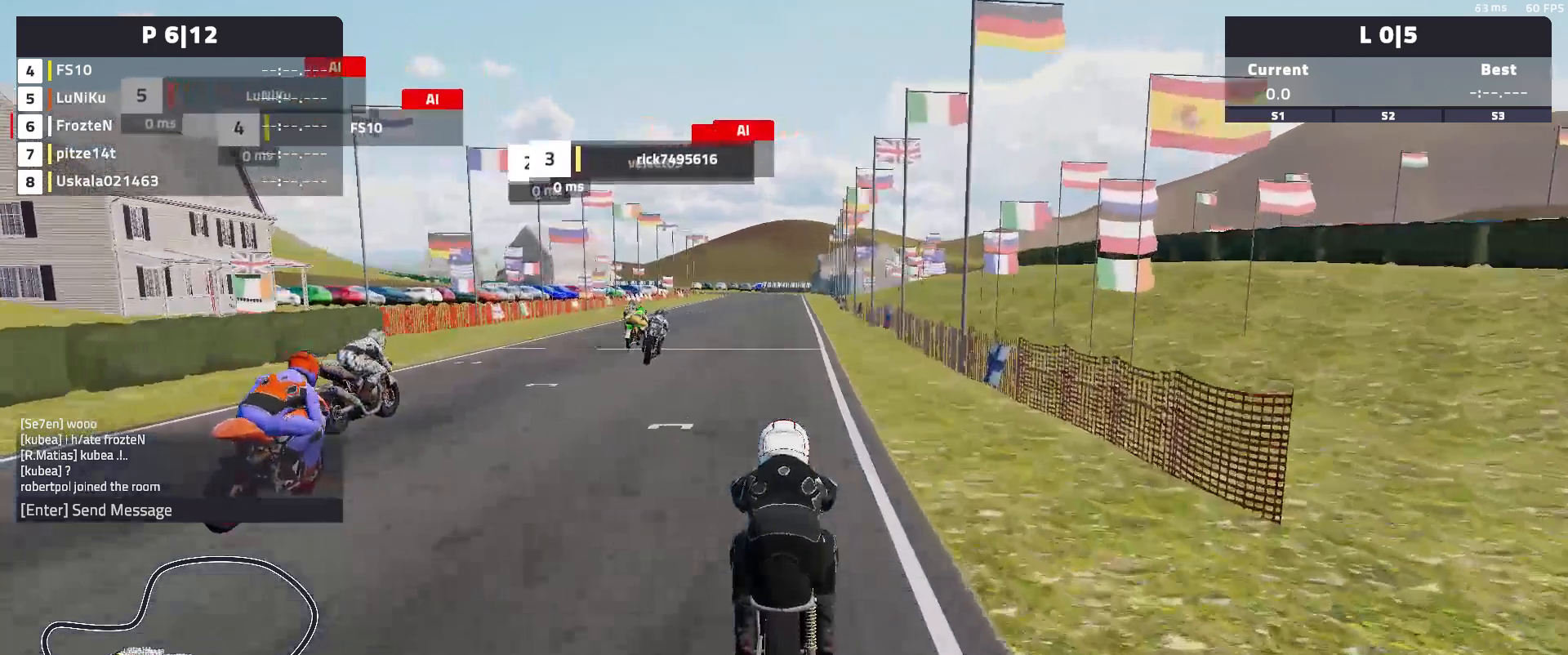
{"buttons": ["R2"], "left_stick": "center", "events": []}
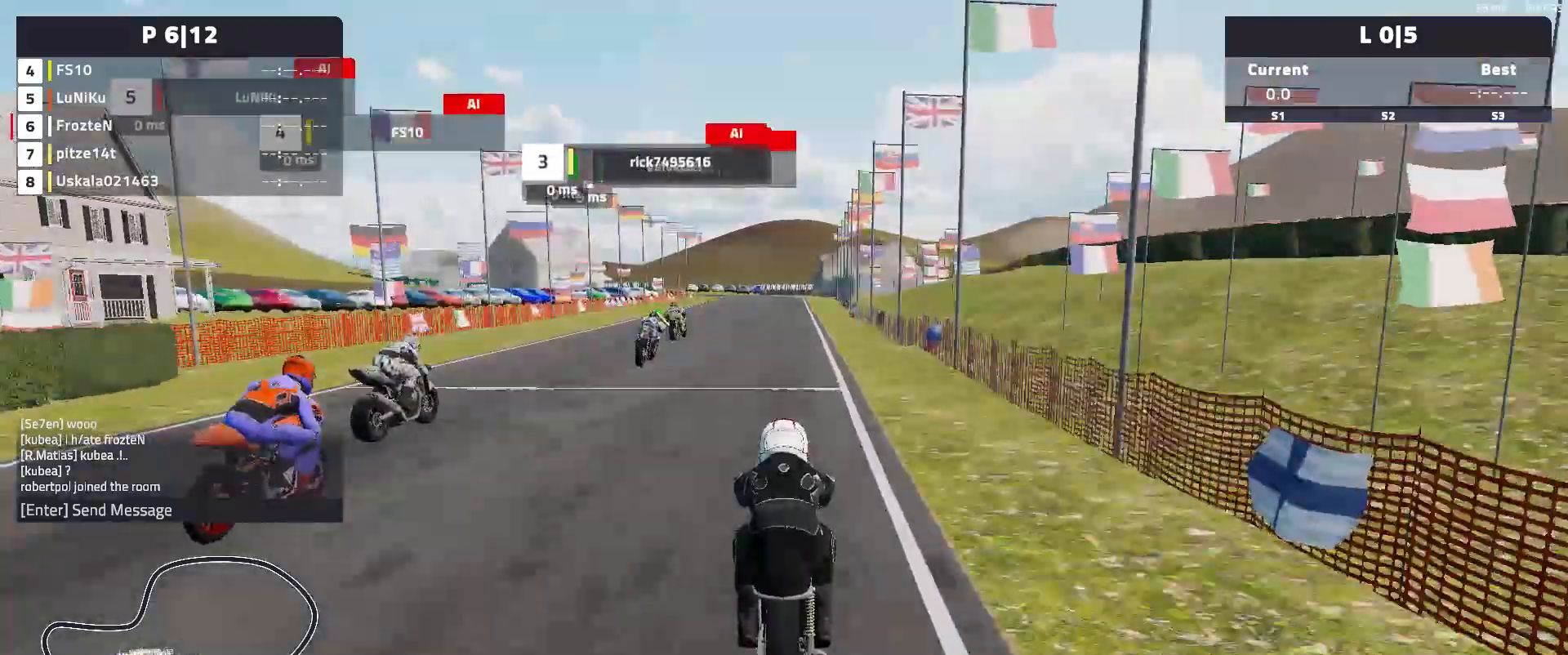
{"buttons": ["R2"], "left_stick": "down-right", "events": [[333, "left_stick", "down-right"]]}
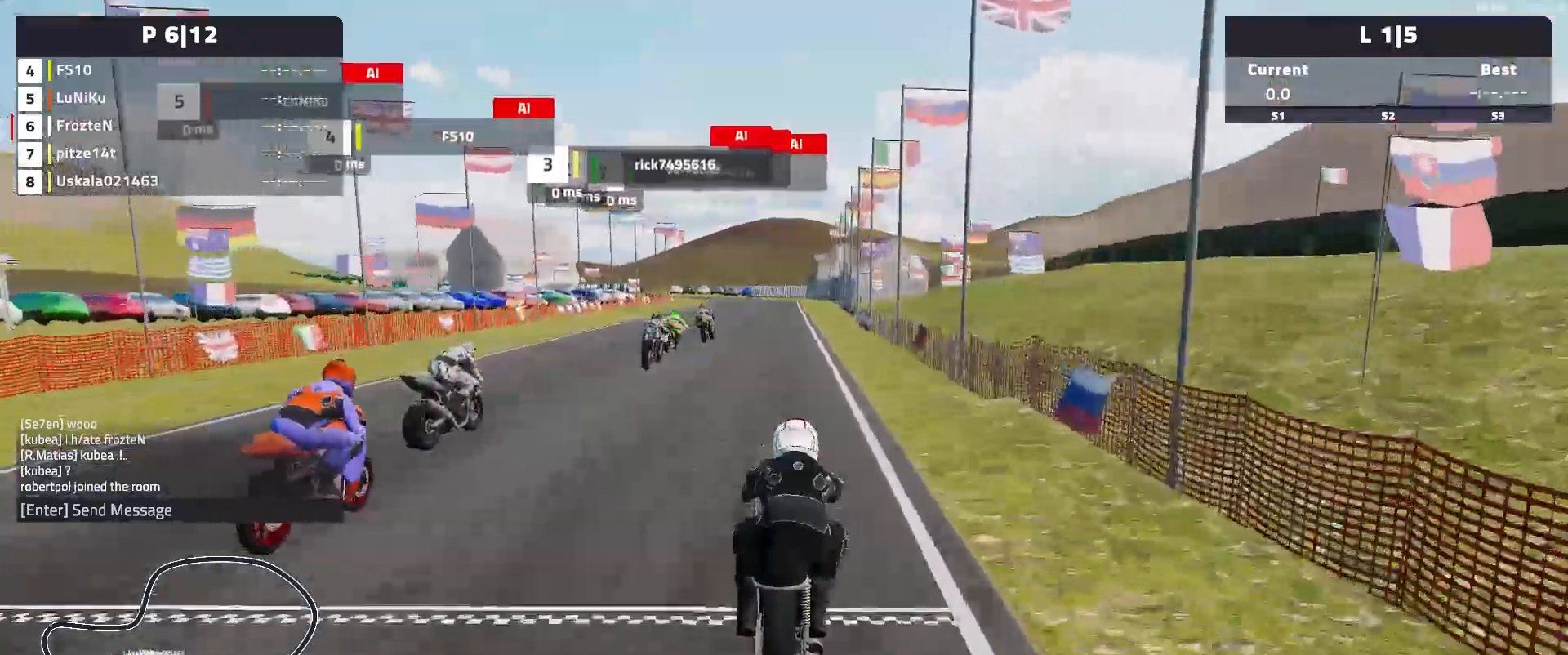
{"buttons": ["R2"], "left_stick": "center", "events": [[150, "left_stick", "center"]]}
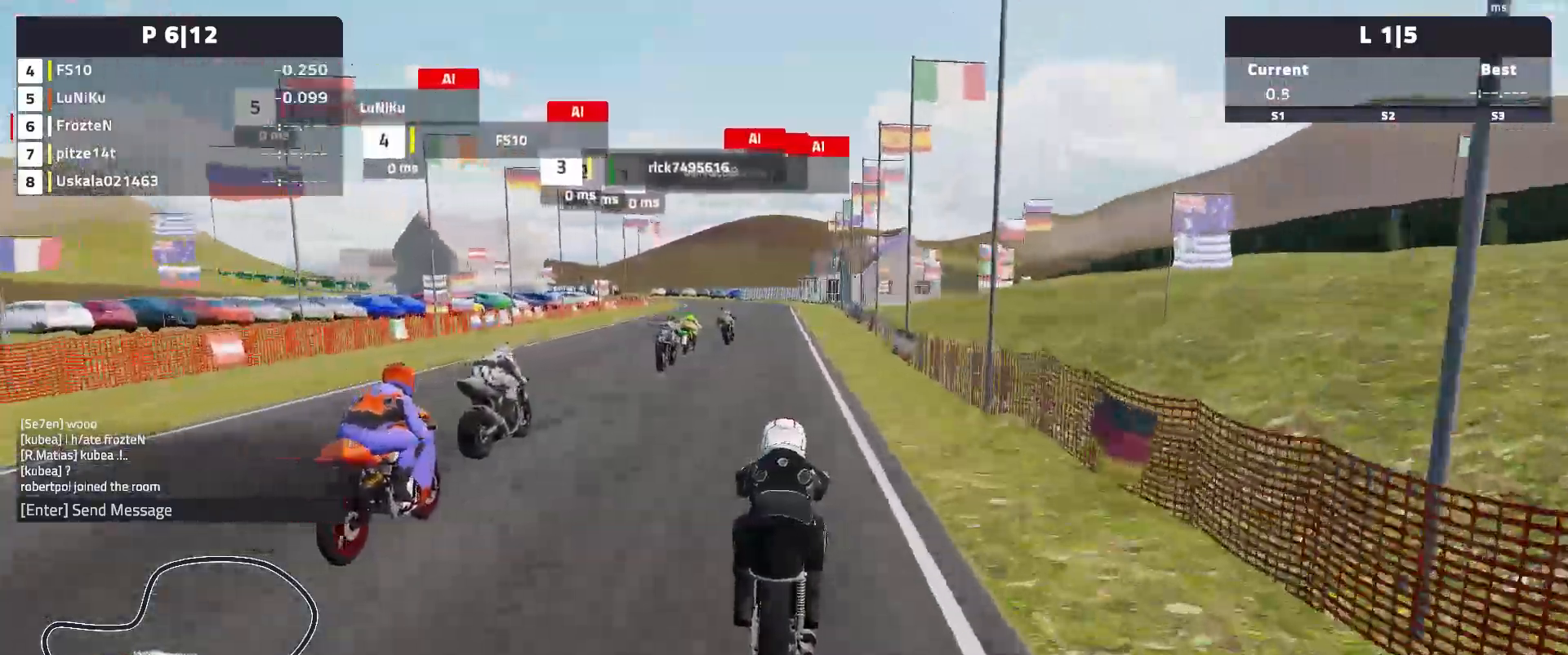
{"buttons": ["R2"], "left_stick": "center", "events": []}
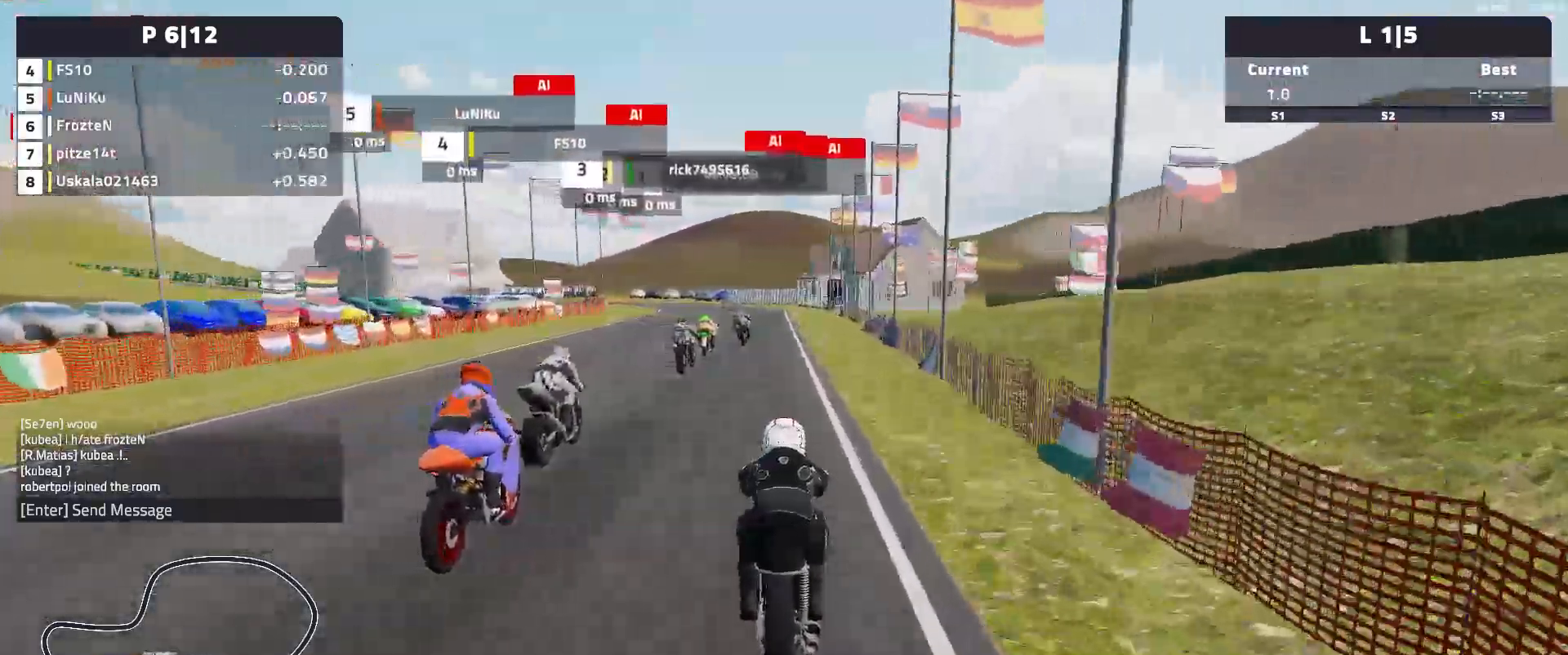
{"buttons": ["R2"], "left_stick": "left", "events": [[83, "left_stick", "left"]]}
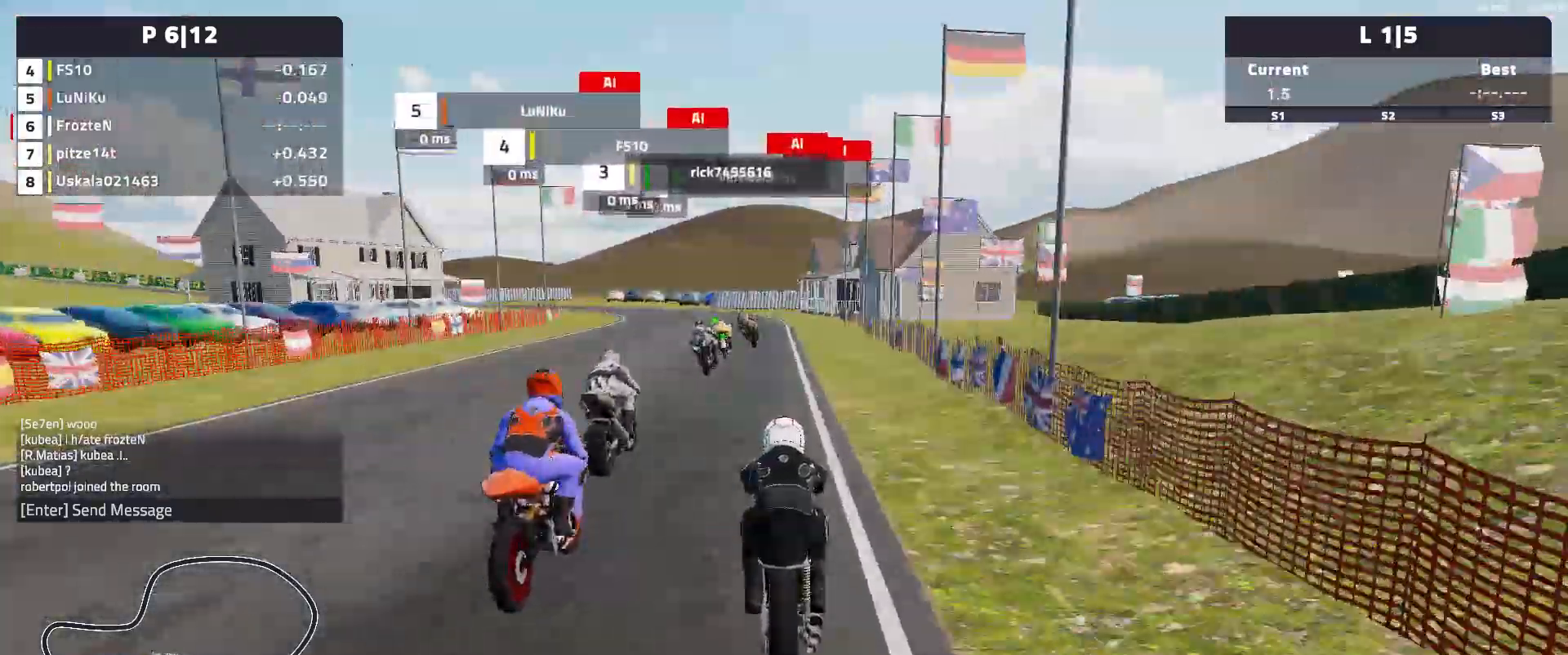
{"buttons": ["R2"], "left_stick": "left", "events": []}